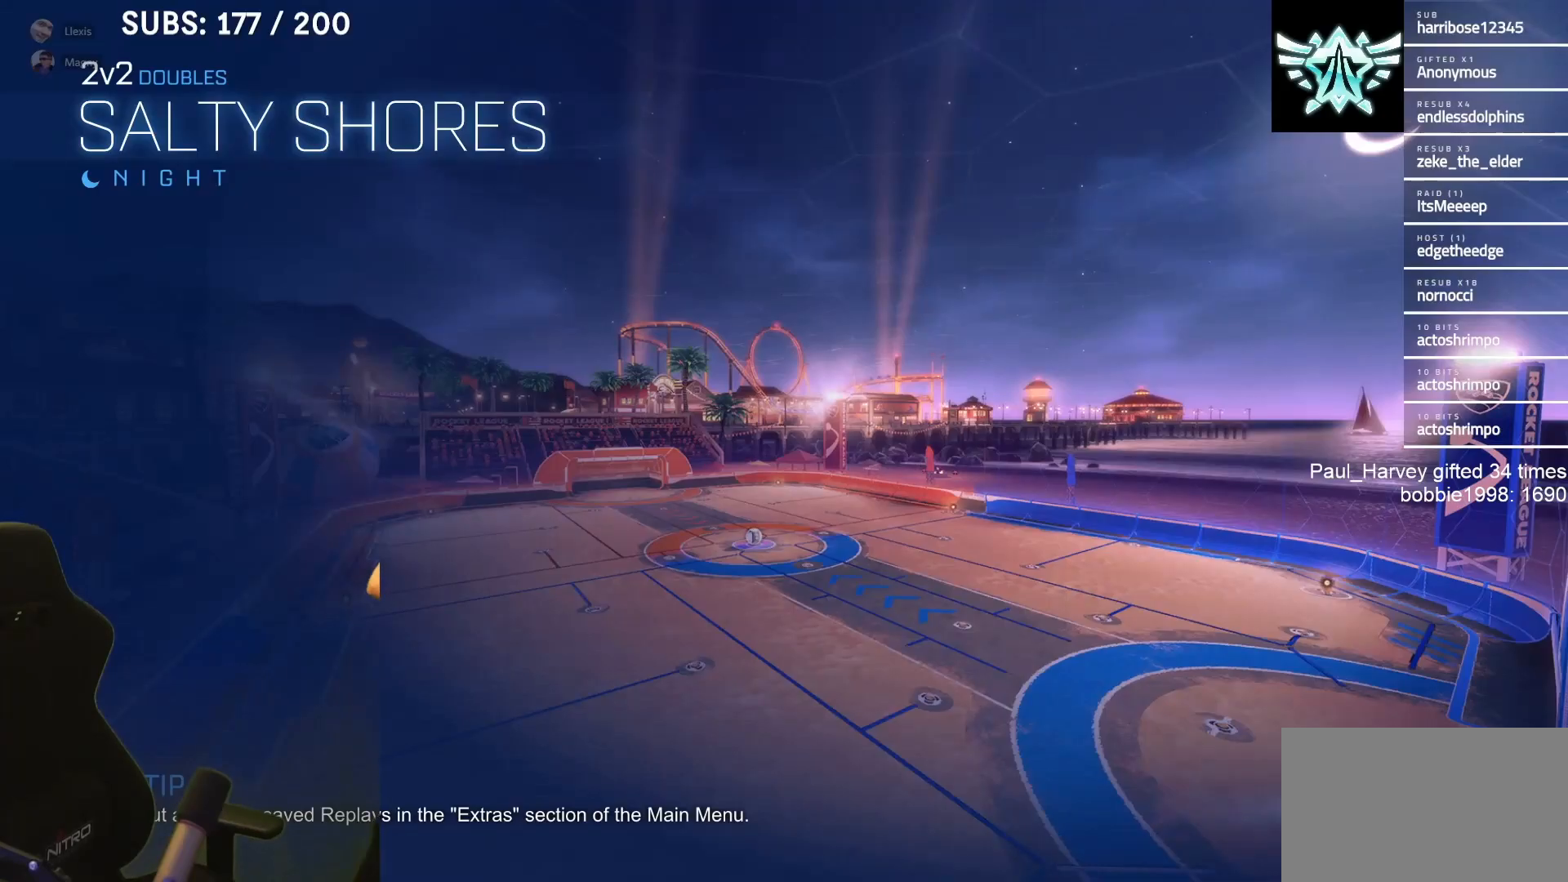
Gameplay with a controller (PlayStation layout); each line is a JSON object with the inputs held at the frame after it. "events" lists button and stick changes between this image and that frame as [ms after this image, input, new state], when the widget could be followed in between.
{"buttons": [], "left_stick": "center", "right_stick": "center", "events": []}
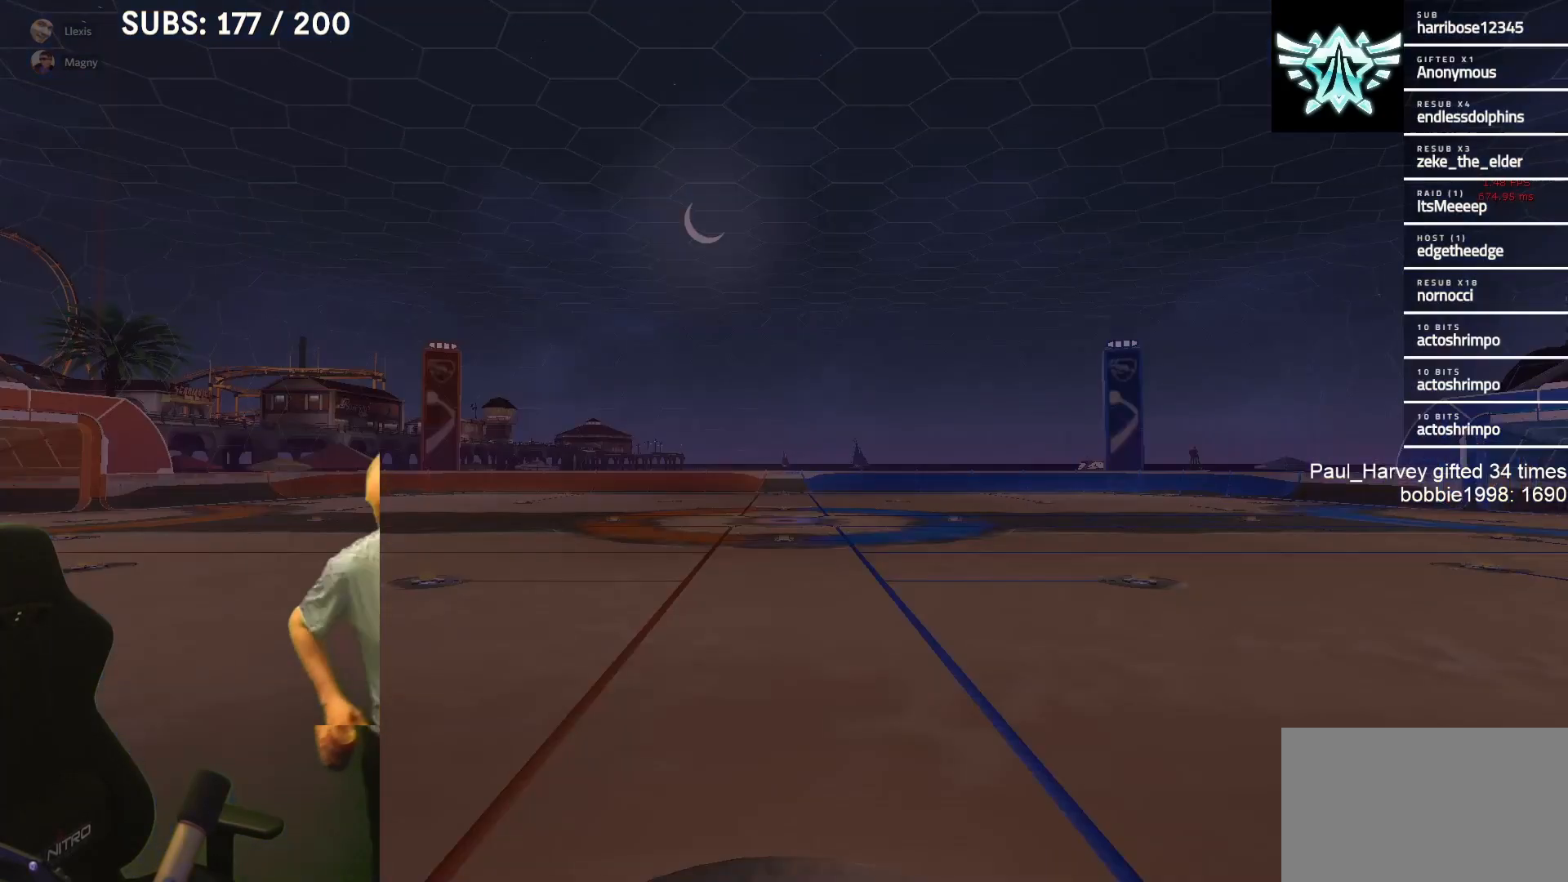
{"buttons": [], "left_stick": "center", "right_stick": "center", "events": []}
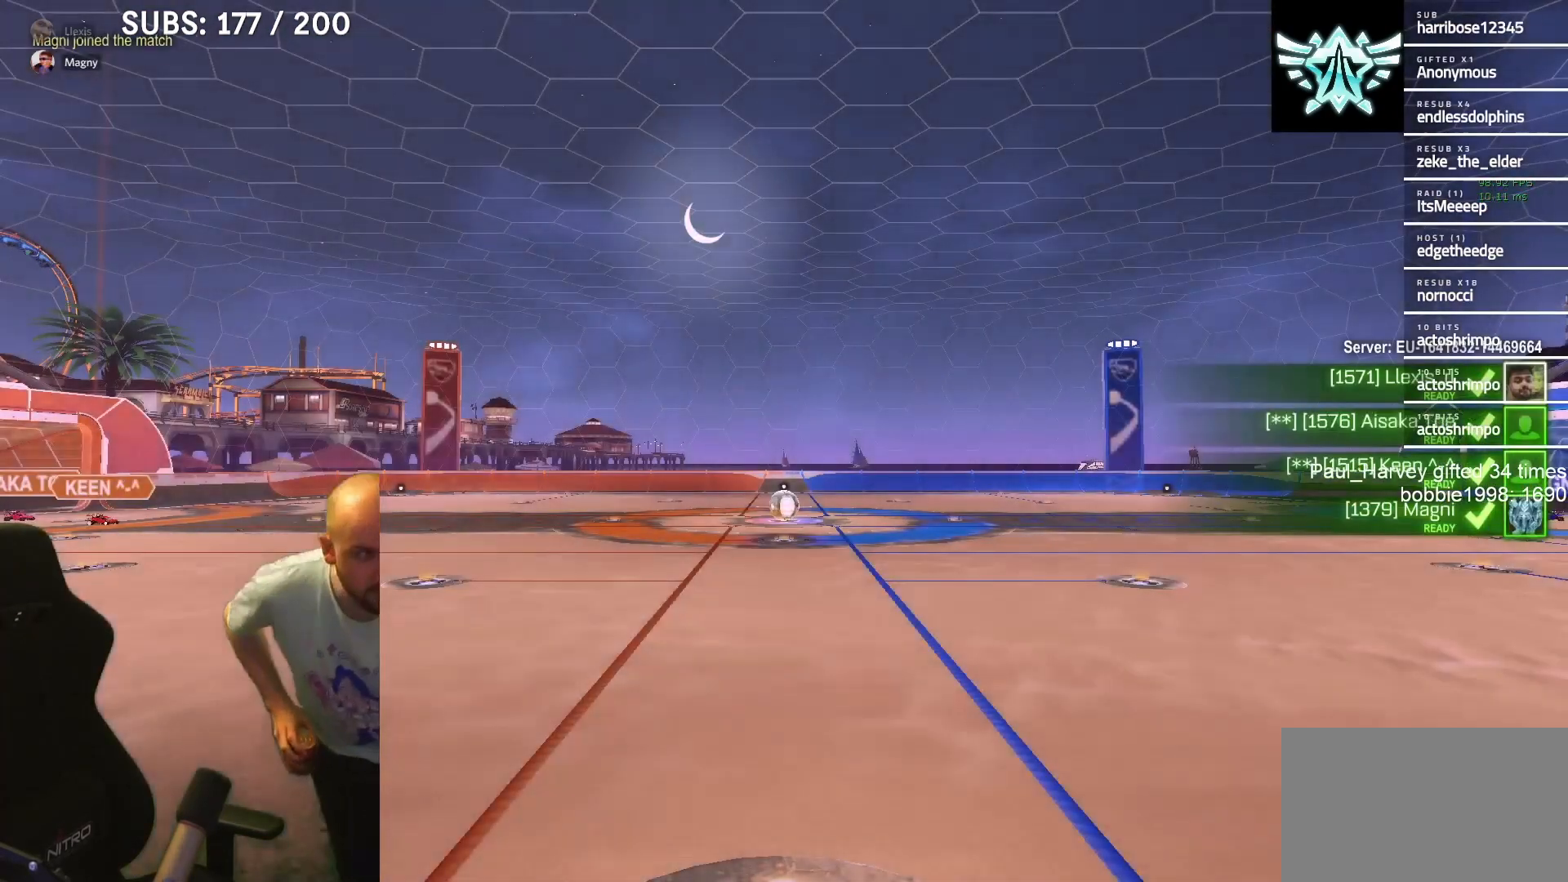
{"buttons": [], "left_stick": "center", "right_stick": "center", "events": []}
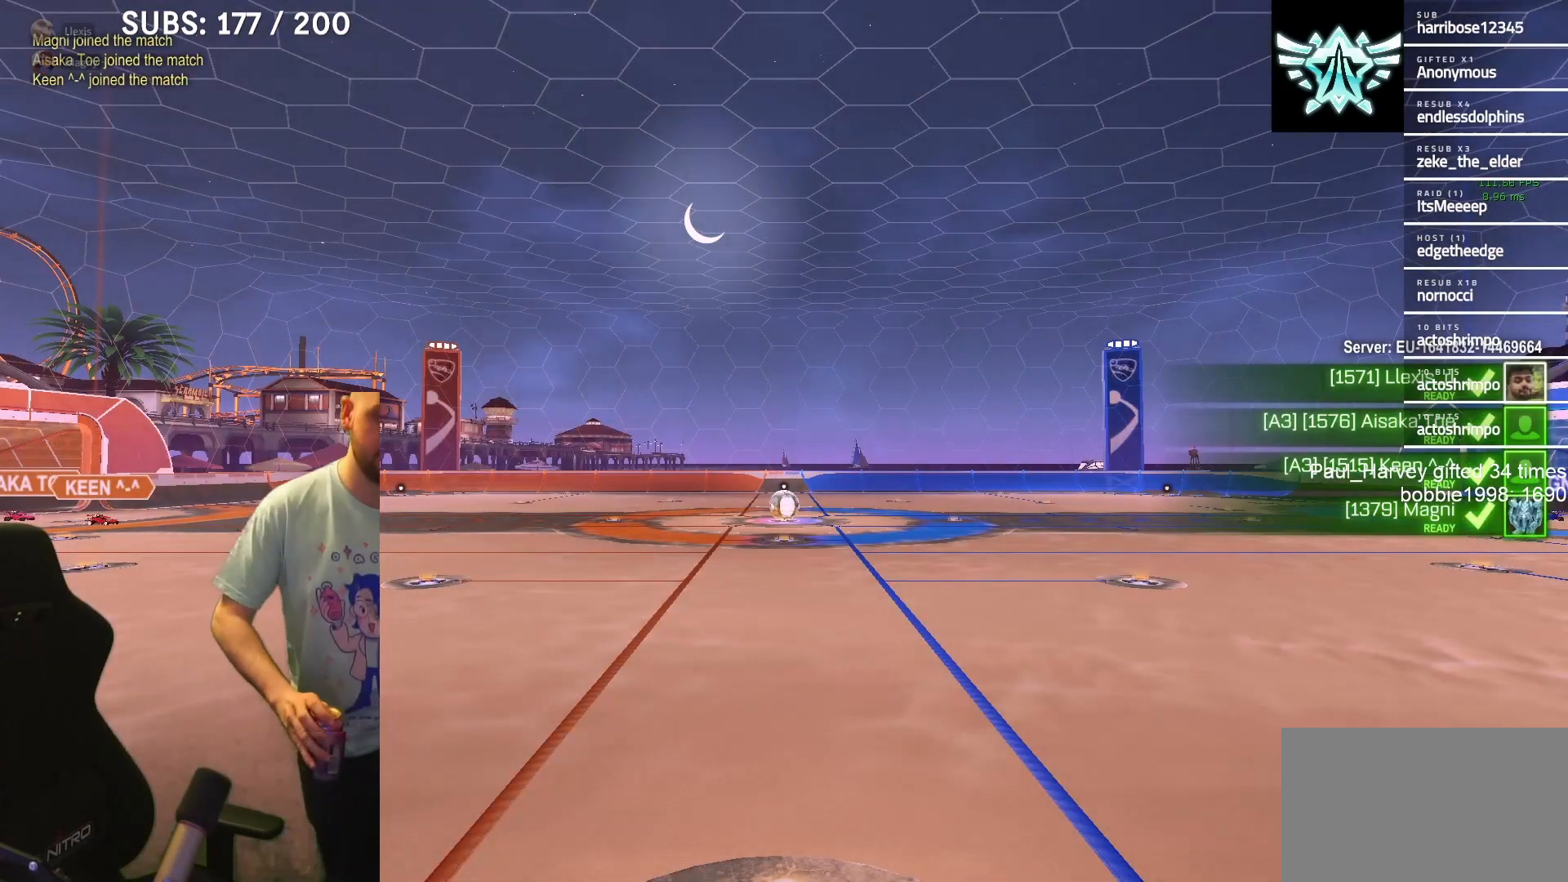
{"buttons": [], "left_stick": "center", "right_stick": "center", "events": []}
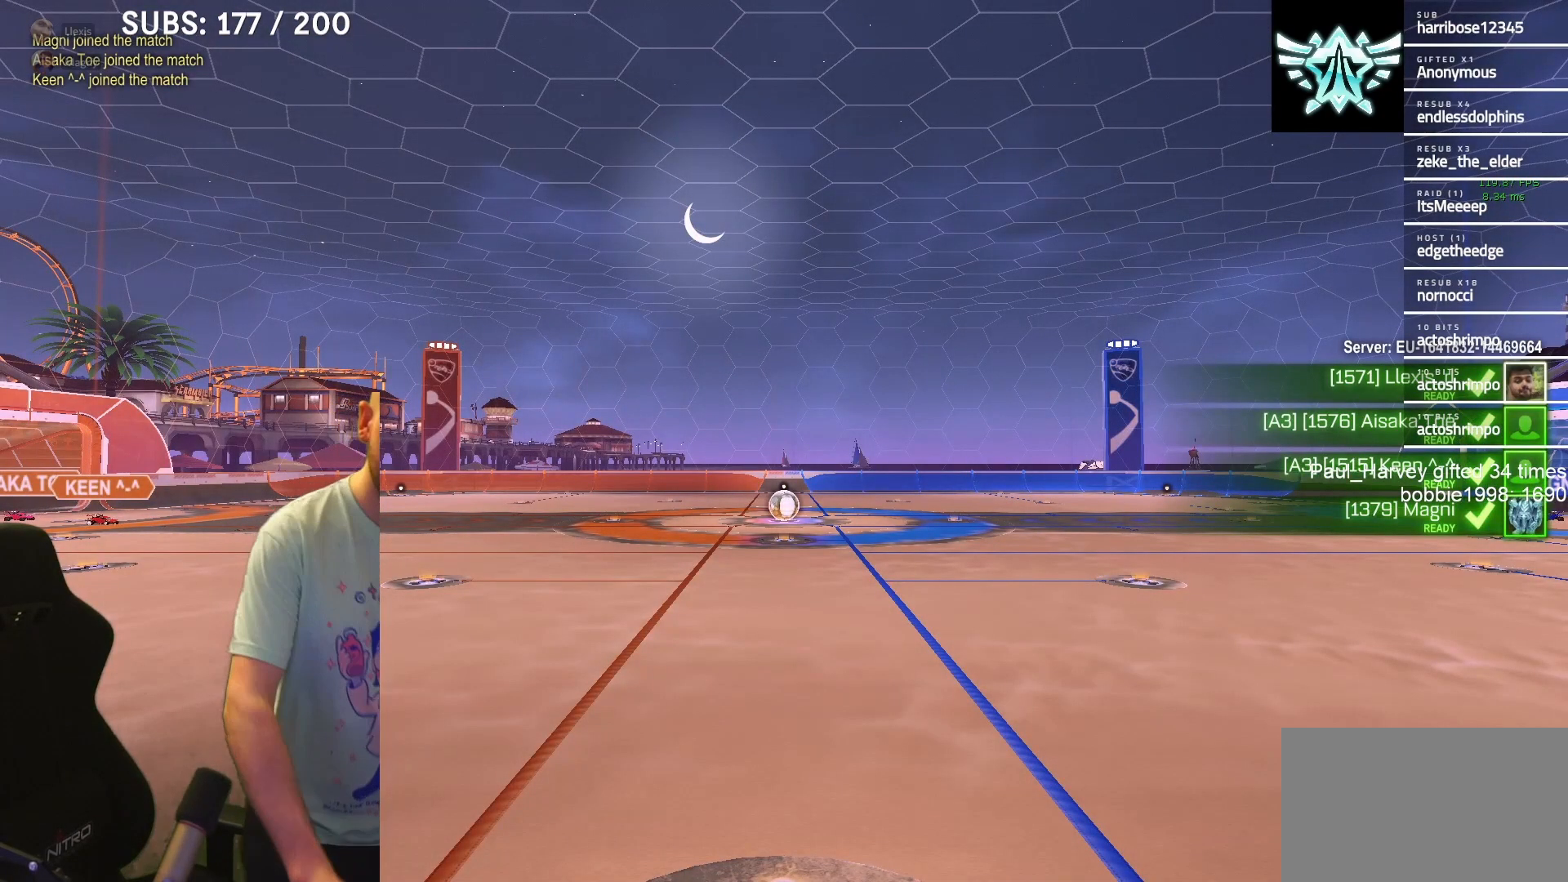
{"buttons": [], "left_stick": "center", "right_stick": "center", "events": []}
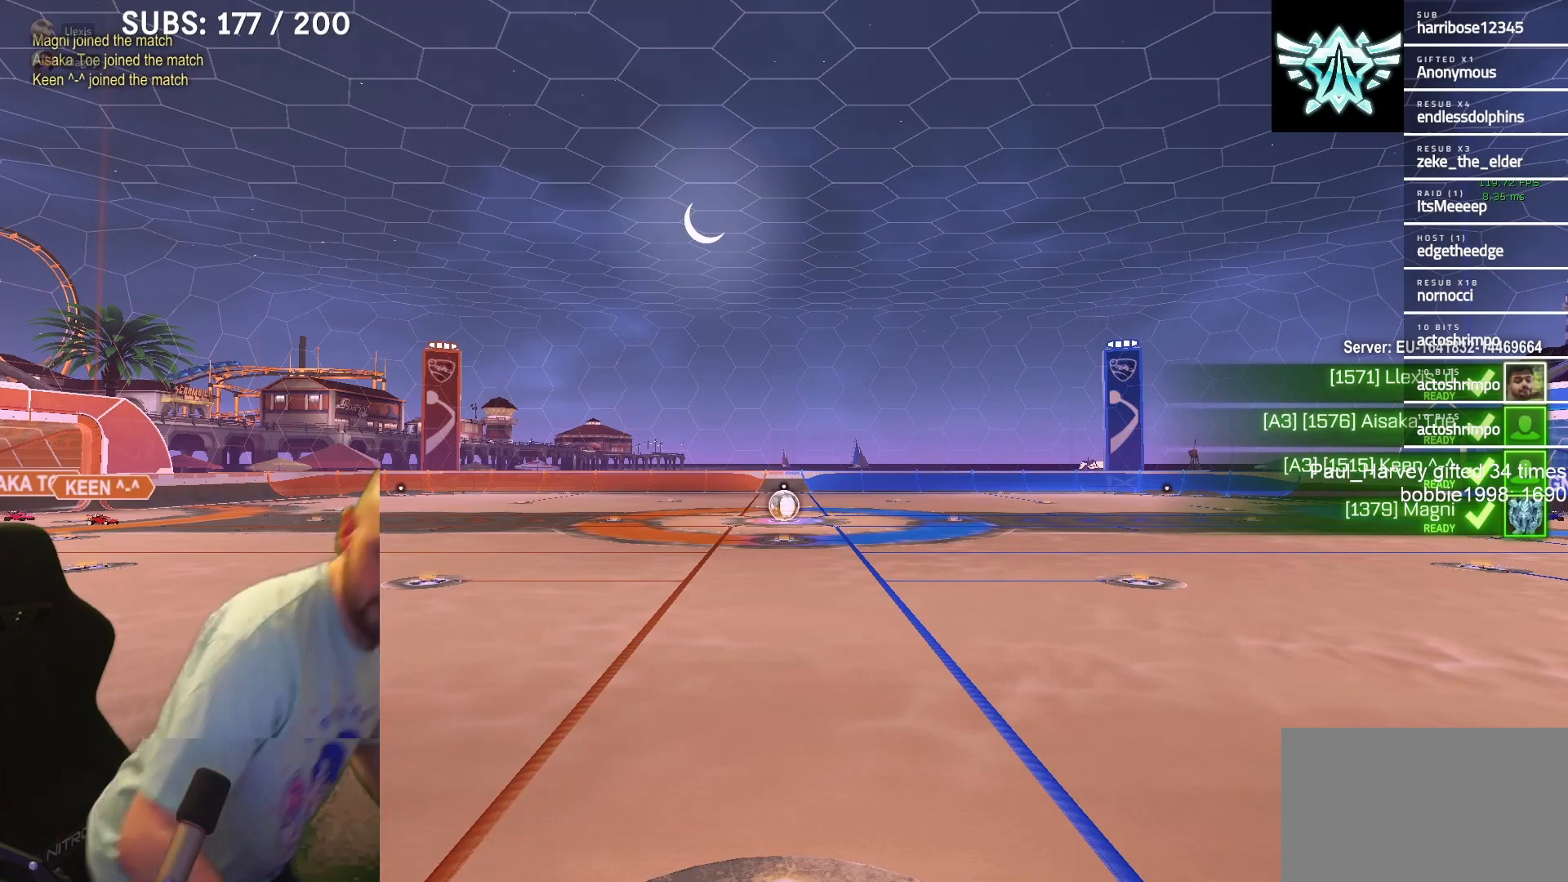
{"buttons": [], "left_stick": "center", "right_stick": "center", "events": []}
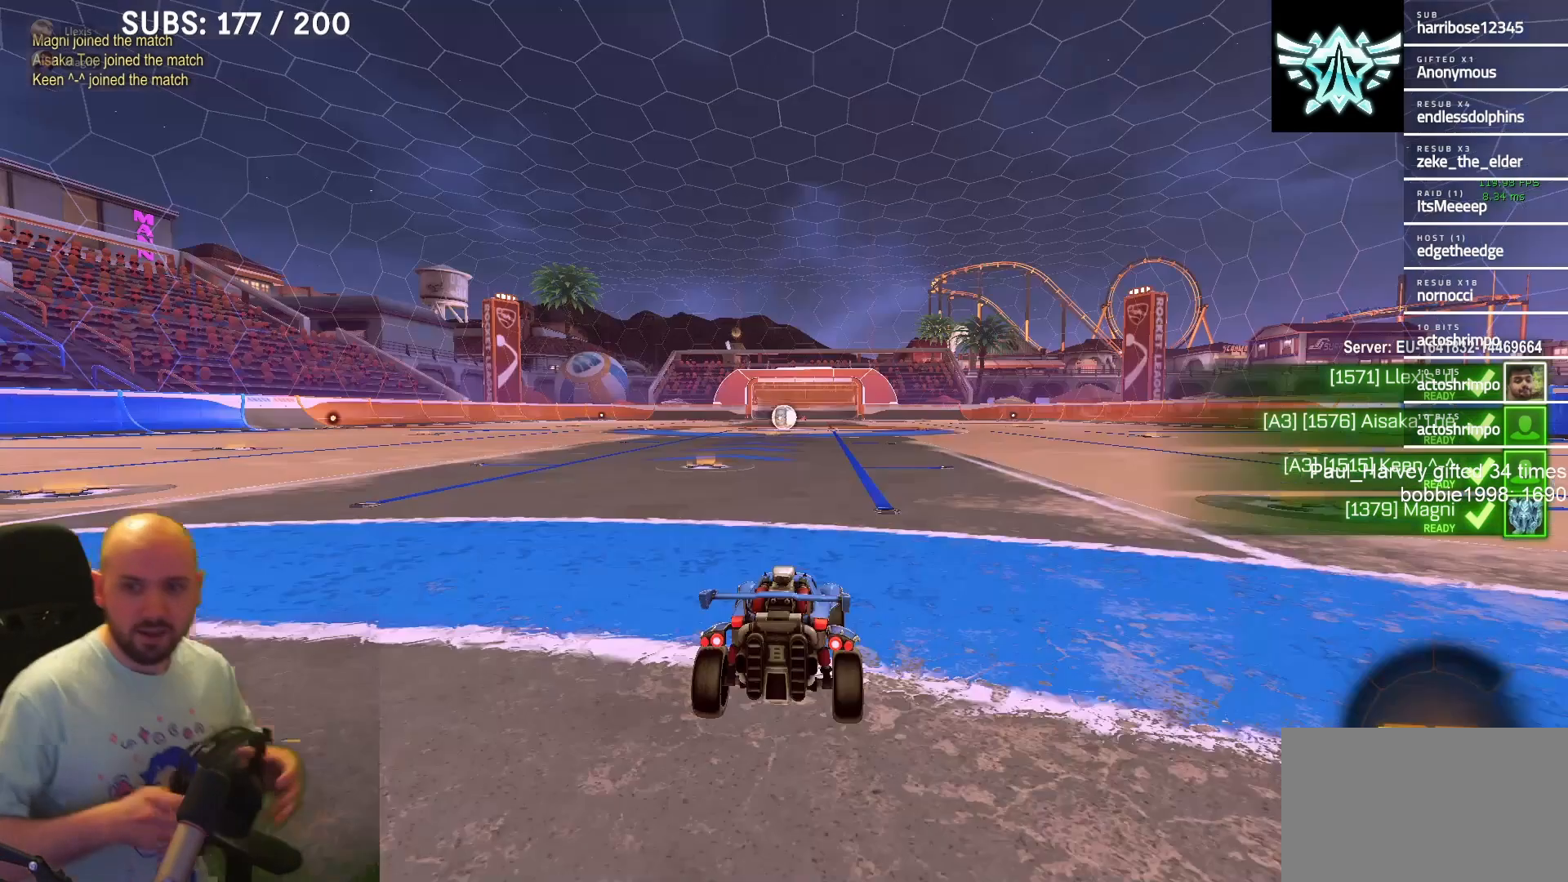
{"buttons": [], "left_stick": "center", "right_stick": "center", "events": []}
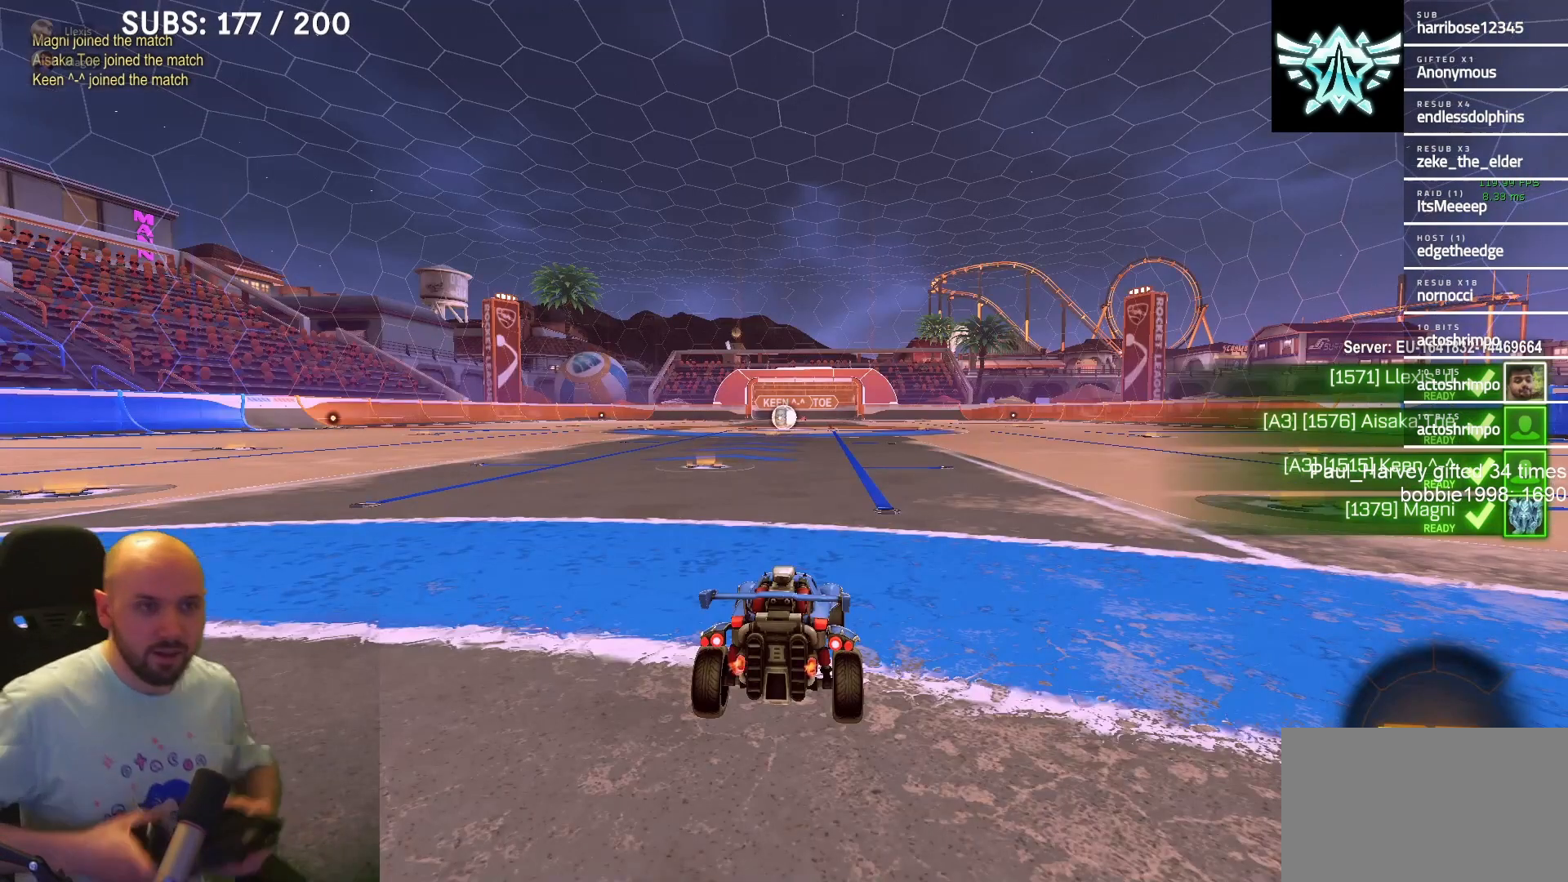
{"buttons": [], "left_stick": "center", "right_stick": "center", "events": []}
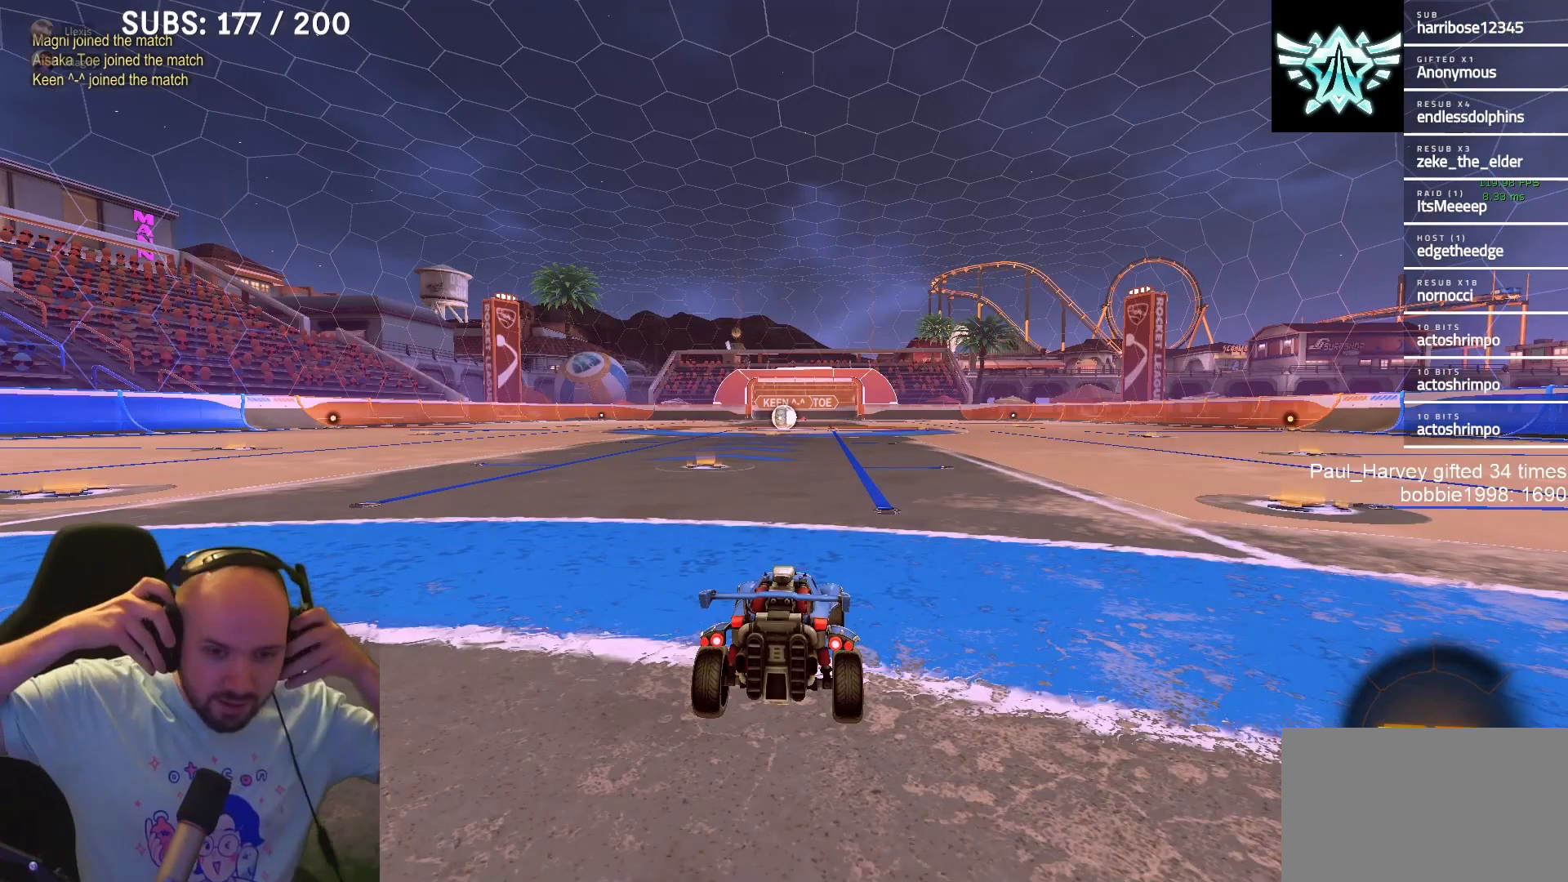
{"buttons": [], "left_stick": "center", "right_stick": "center", "events": []}
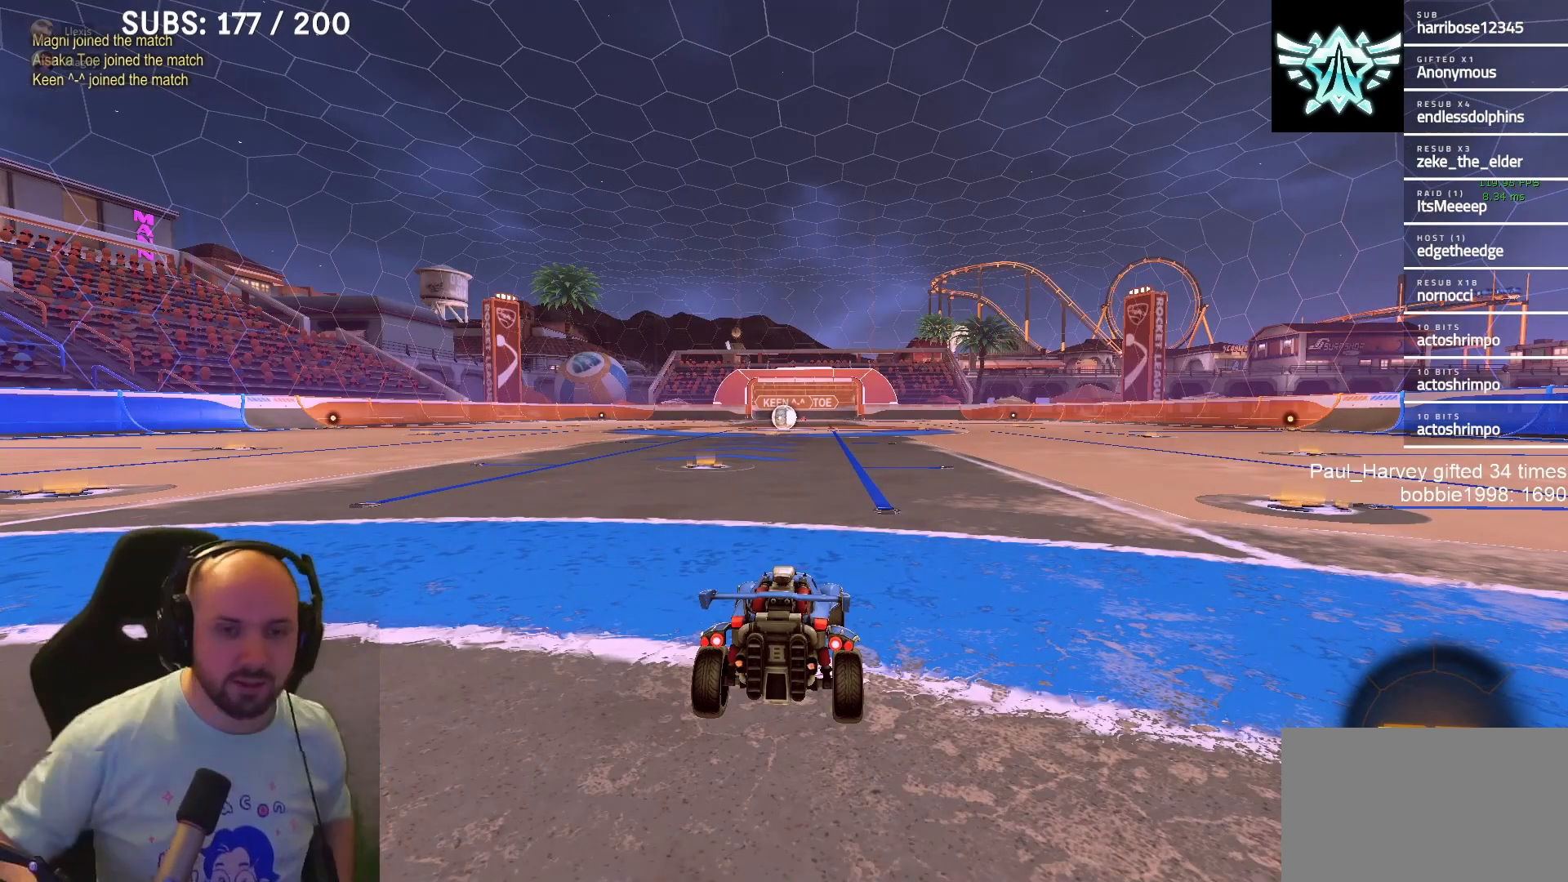
{"buttons": [], "left_stick": "center", "right_stick": "center", "events": [[383, "TOUCHPAD", "down"], [433, "TOUCHPAD", "up"]]}
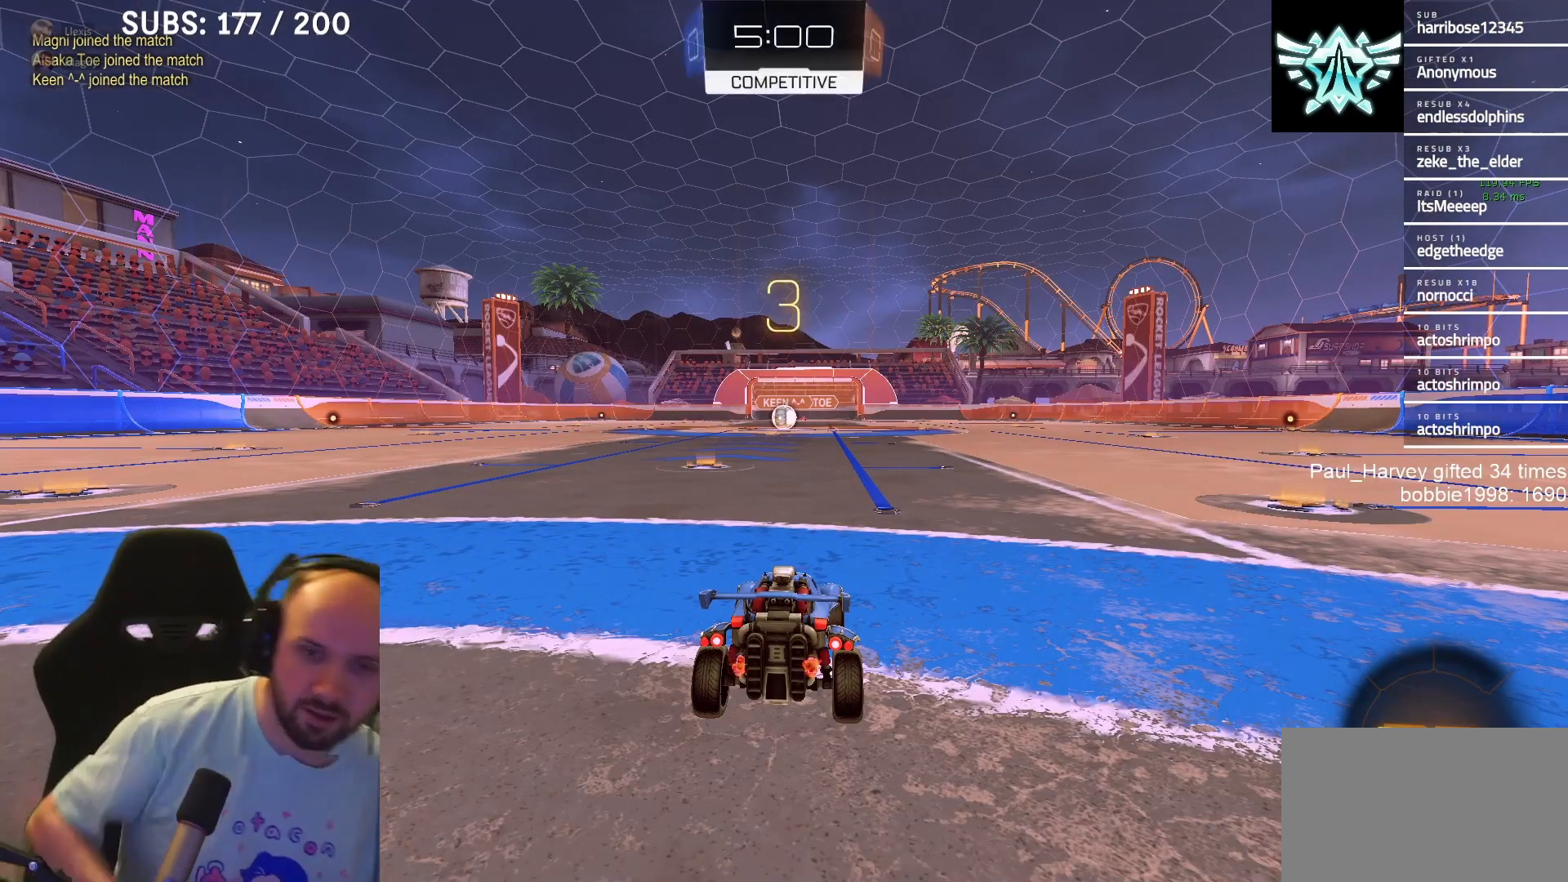
{"buttons": [], "left_stick": "center", "right_stick": "center", "events": []}
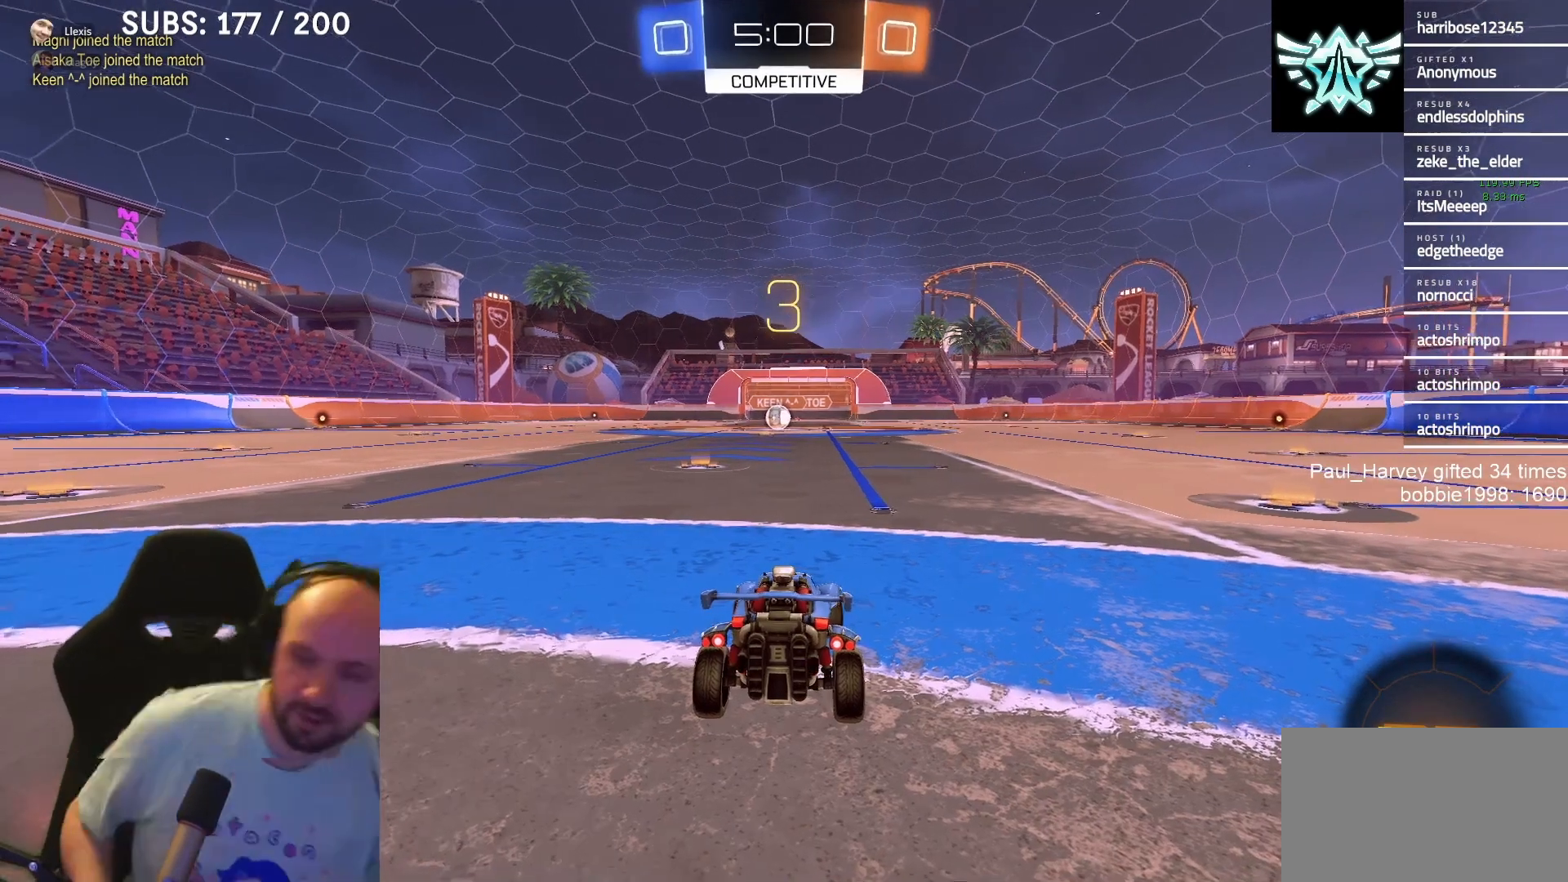
{"buttons": ["L1", "R2"], "left_stick": "center", "right_stick": "center", "events": [[100, "R2", "down"], [217, "R2", "up"], [250, "L1", "down"], [250, "R2", "down"], [350, "TRIANGLE", "down"], [450, "TRIANGLE", "up"]]}
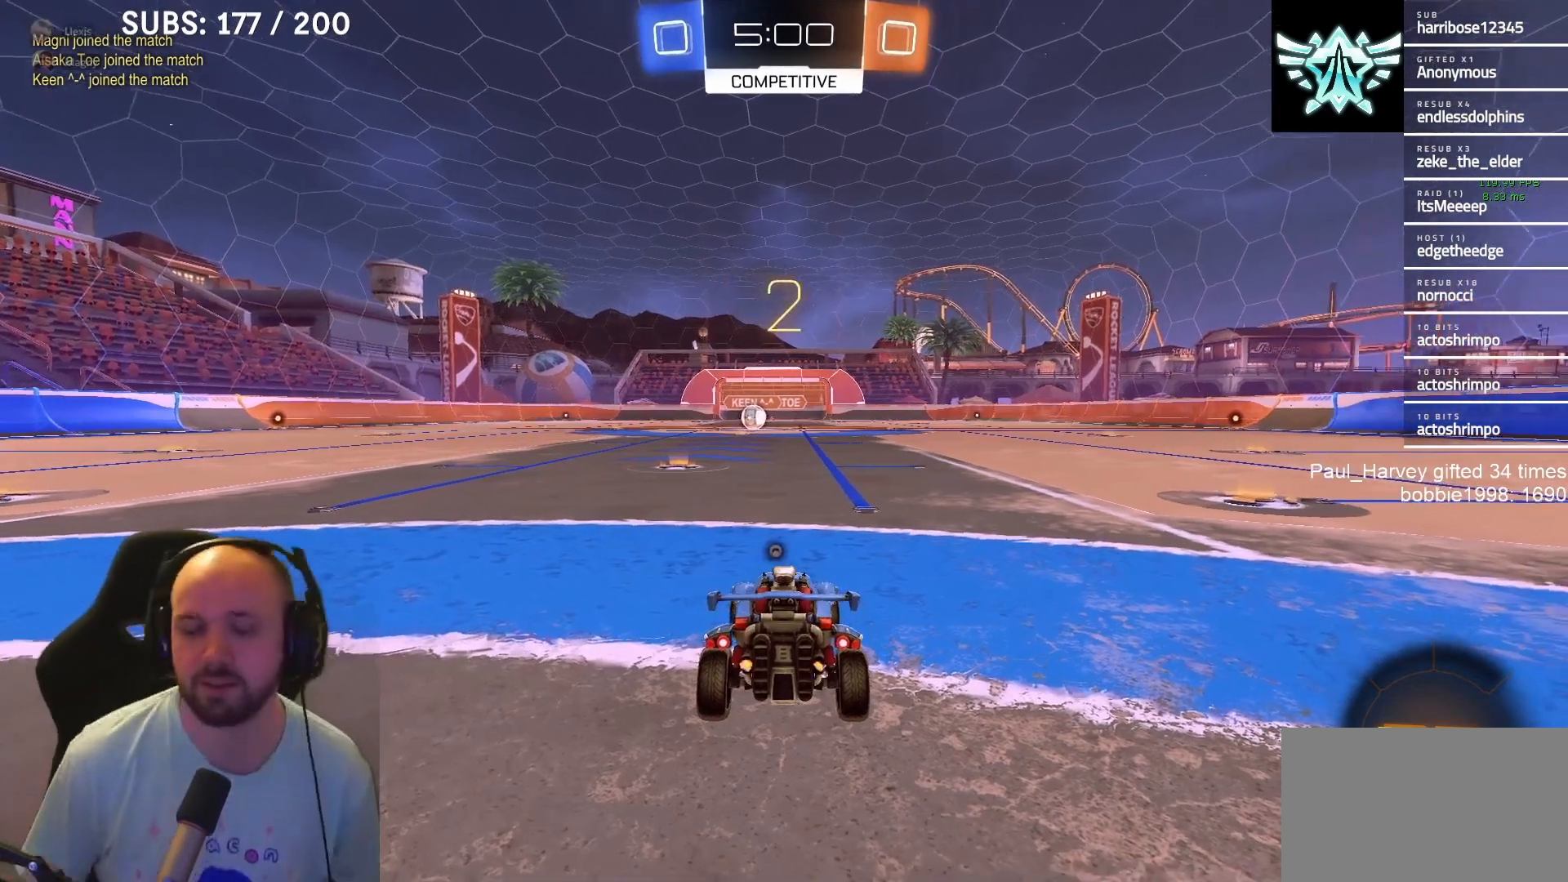
{"buttons": ["L1", "R2"], "left_stick": "center", "right_stick": "center", "events": [[233, "TRIANGLE", "down"], [350, "TRIANGLE", "up"]]}
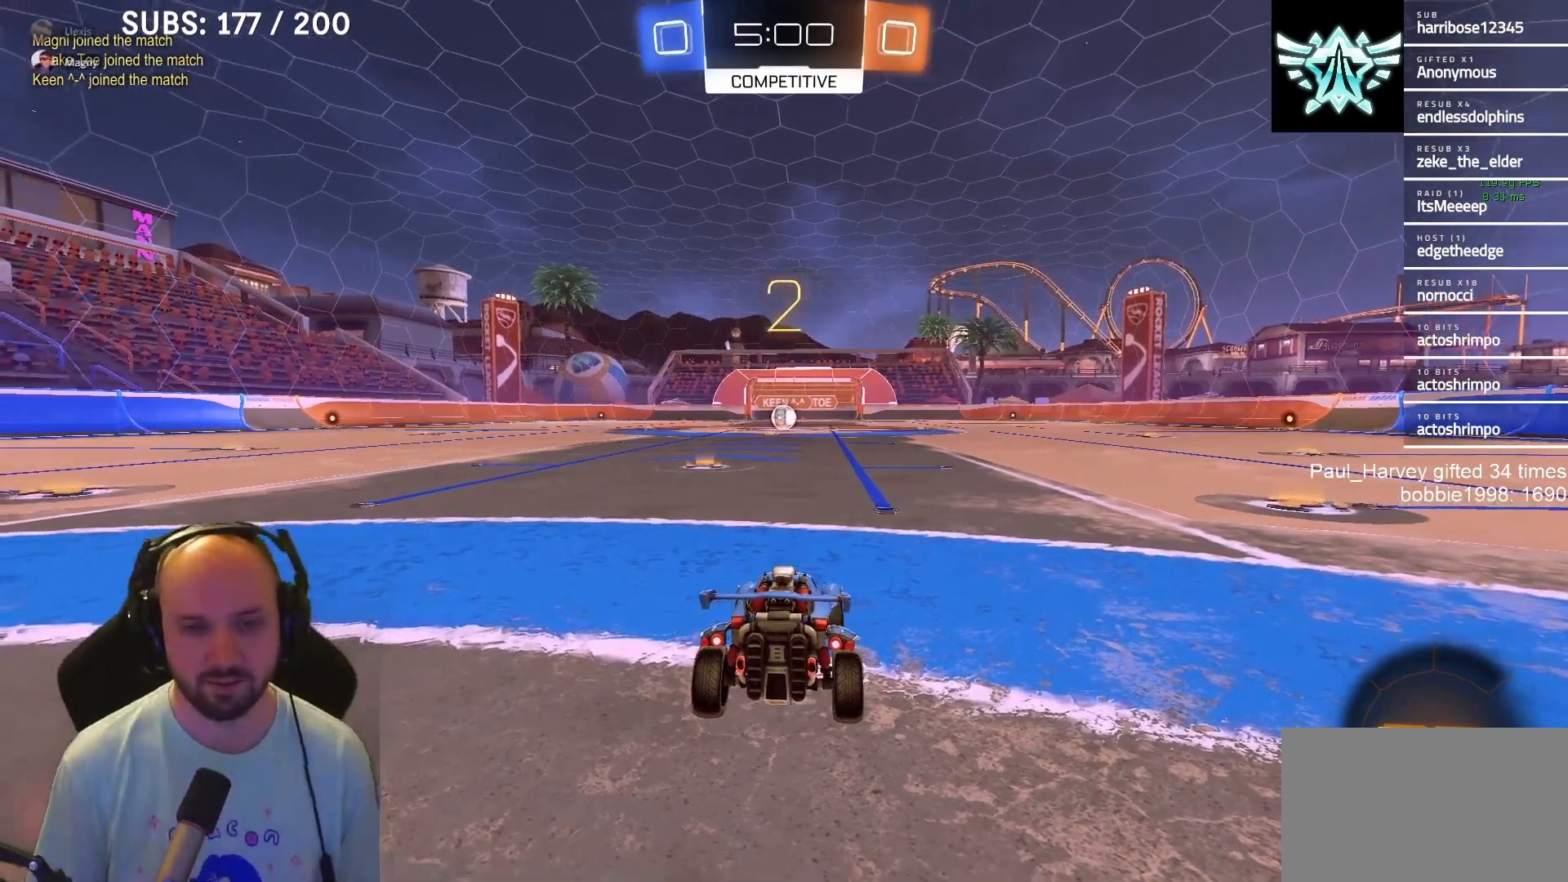
{"buttons": ["L1", "R2"], "left_stick": "center", "right_stick": "center", "events": [[33, "R3", "down"], [133, "R3", "up"]]}
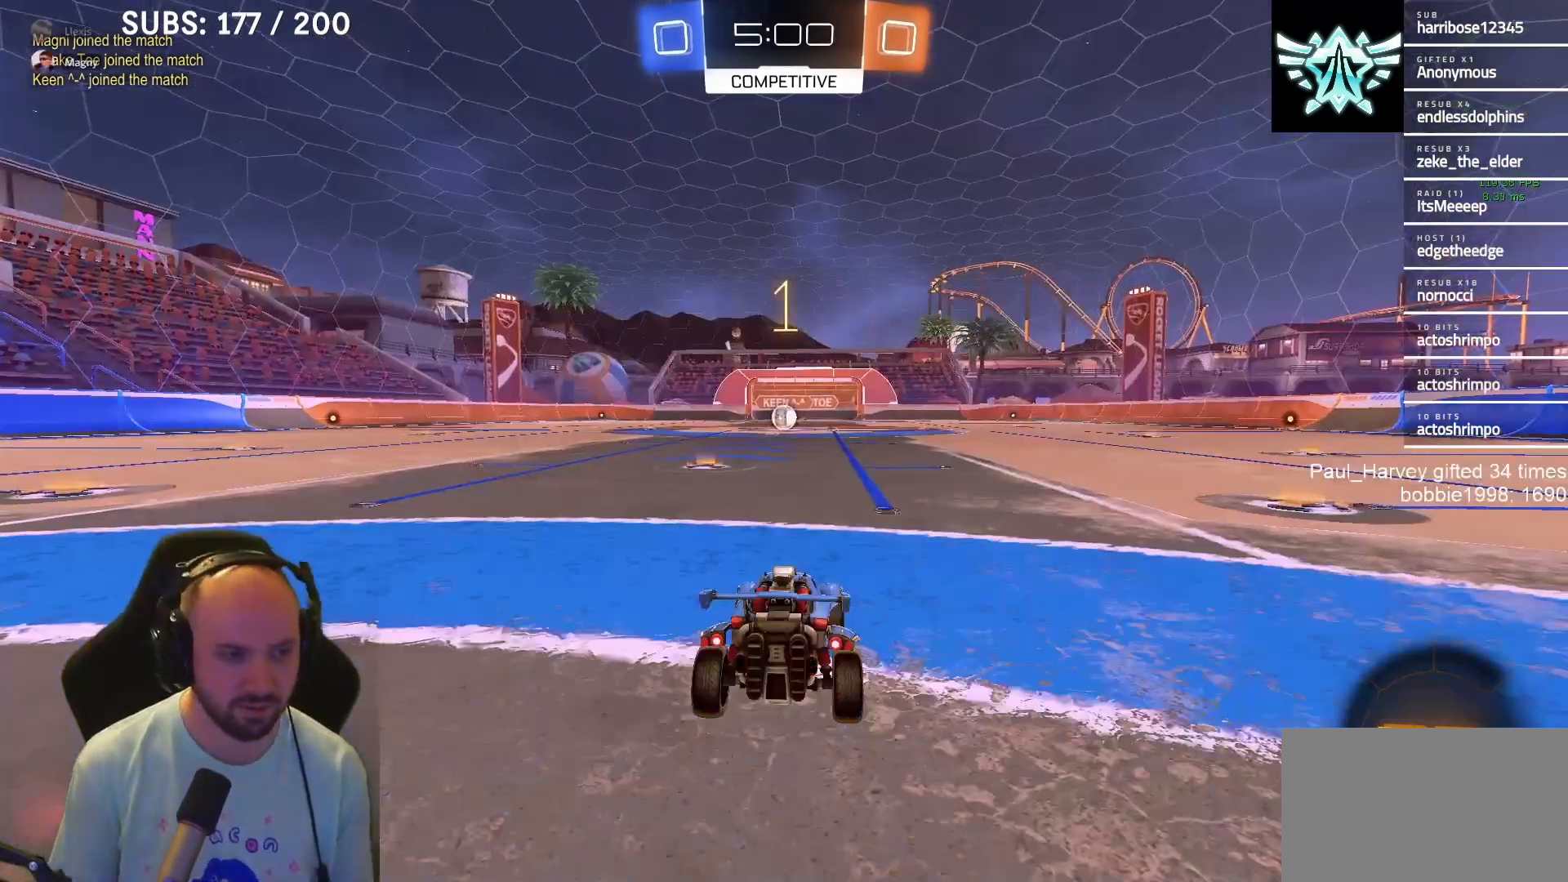
{"buttons": ["L1", "R2"], "left_stick": "left", "right_stick": "center", "events": [[500, "left_stick", "left"]]}
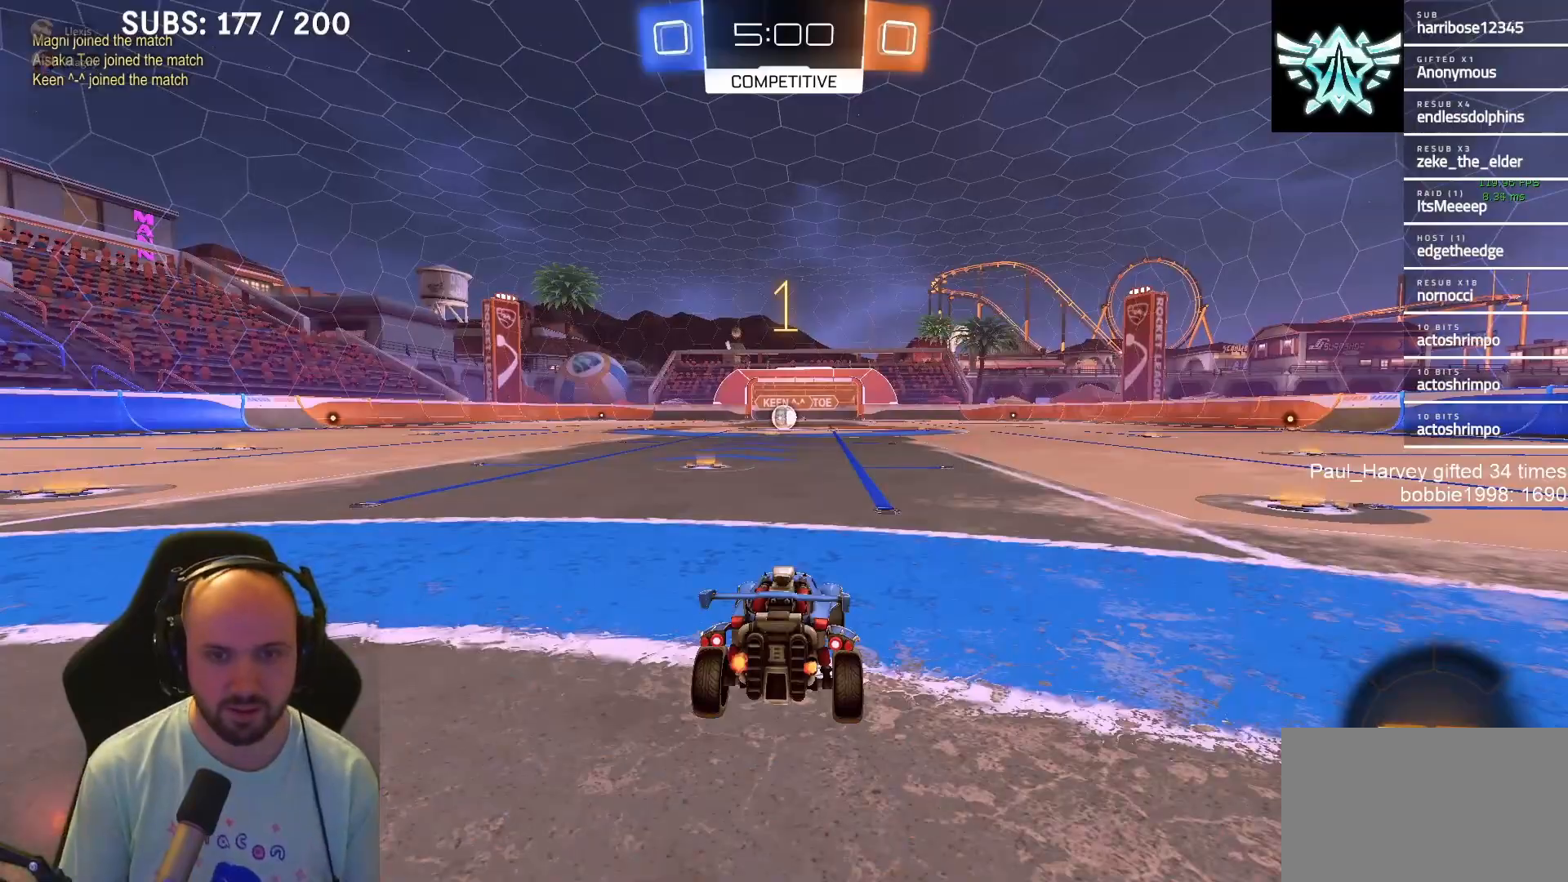
{"buttons": ["L1", "R2"], "left_stick": "center", "right_stick": "center", "events": [[133, "left_stick", "center"]]}
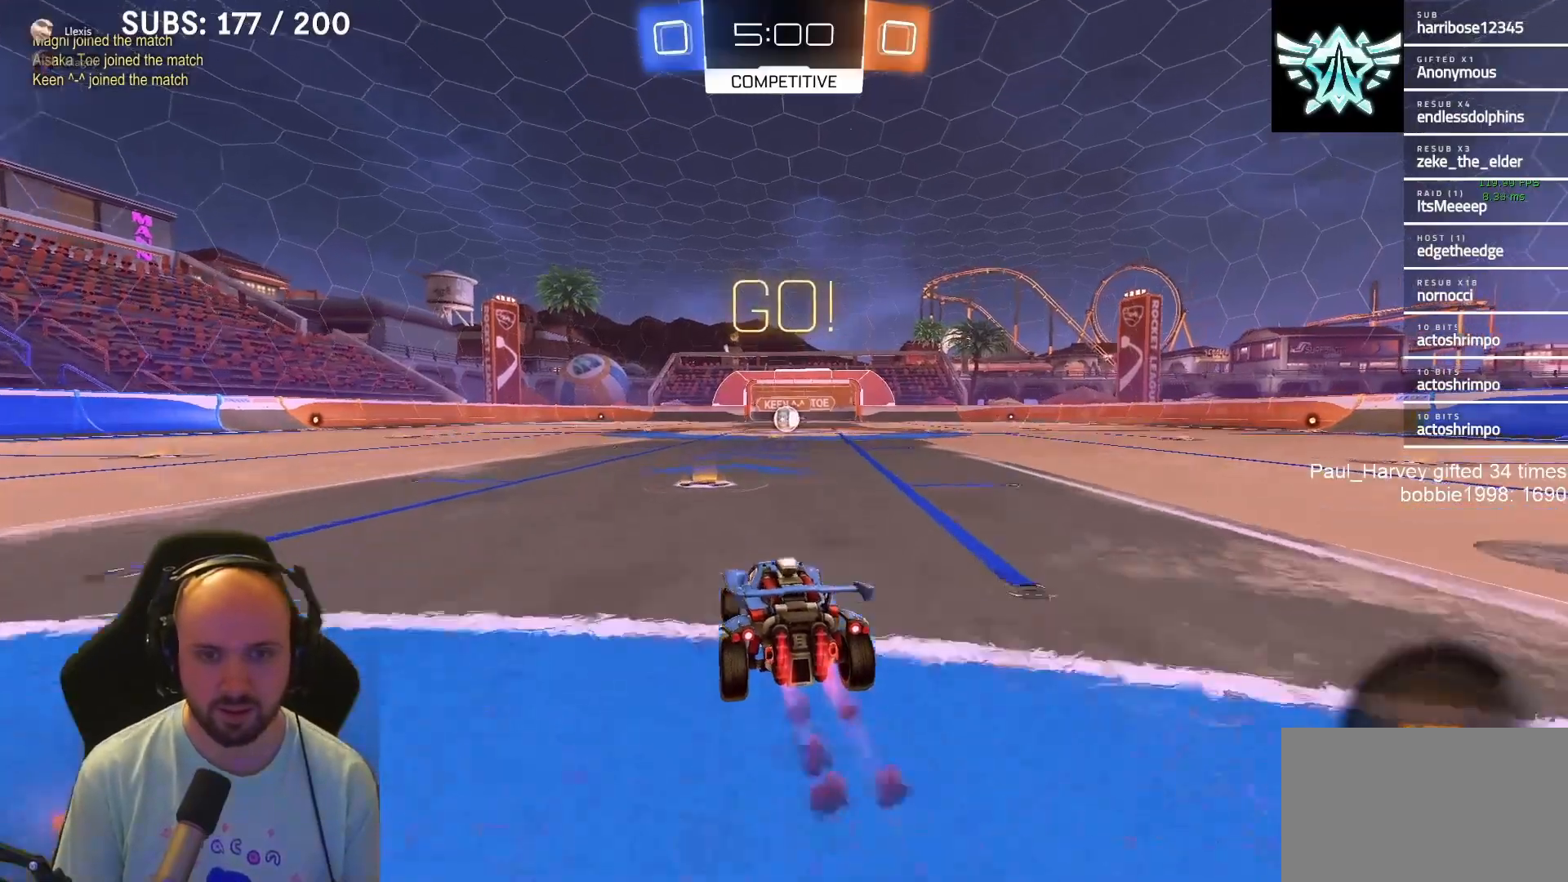
{"buttons": ["CROSS", "SQUARE", "L1", "R2"], "left_stick": "right", "right_stick": "center", "events": [[117, "SQUARE", "down"], [117, "left_stick", "left"], [150, "CROSS", "down"], [217, "CROSS", "up"], [217, "SQUARE", "up"], [217, "left_stick", "up"], [283, "CROSS", "down"], [283, "SQUARE", "down"], [283, "left_stick", "right"], [350, "L3", "down"], [350, "left_stick", "down-right"], [483, "L3", "up"], [483, "left_stick", "right"]]}
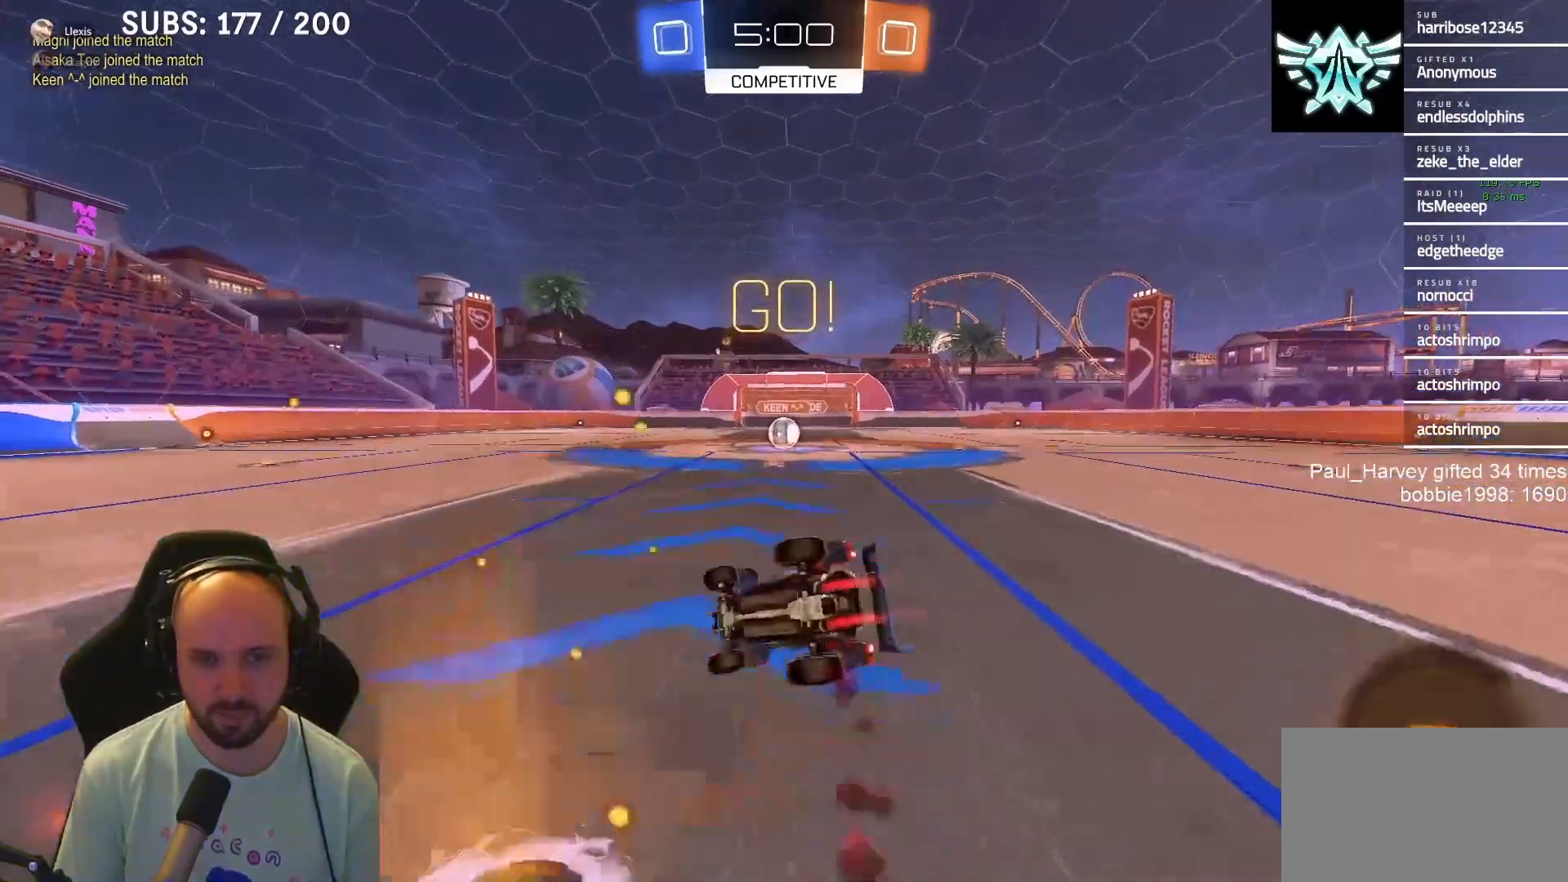
{"buttons": ["SQUARE", "R2"], "left_stick": "right", "right_stick": "center", "events": [[133, "L1", "up"], [383, "CROSS", "up"], [383, "SQUARE", "up"], [450, "SQUARE", "down"]]}
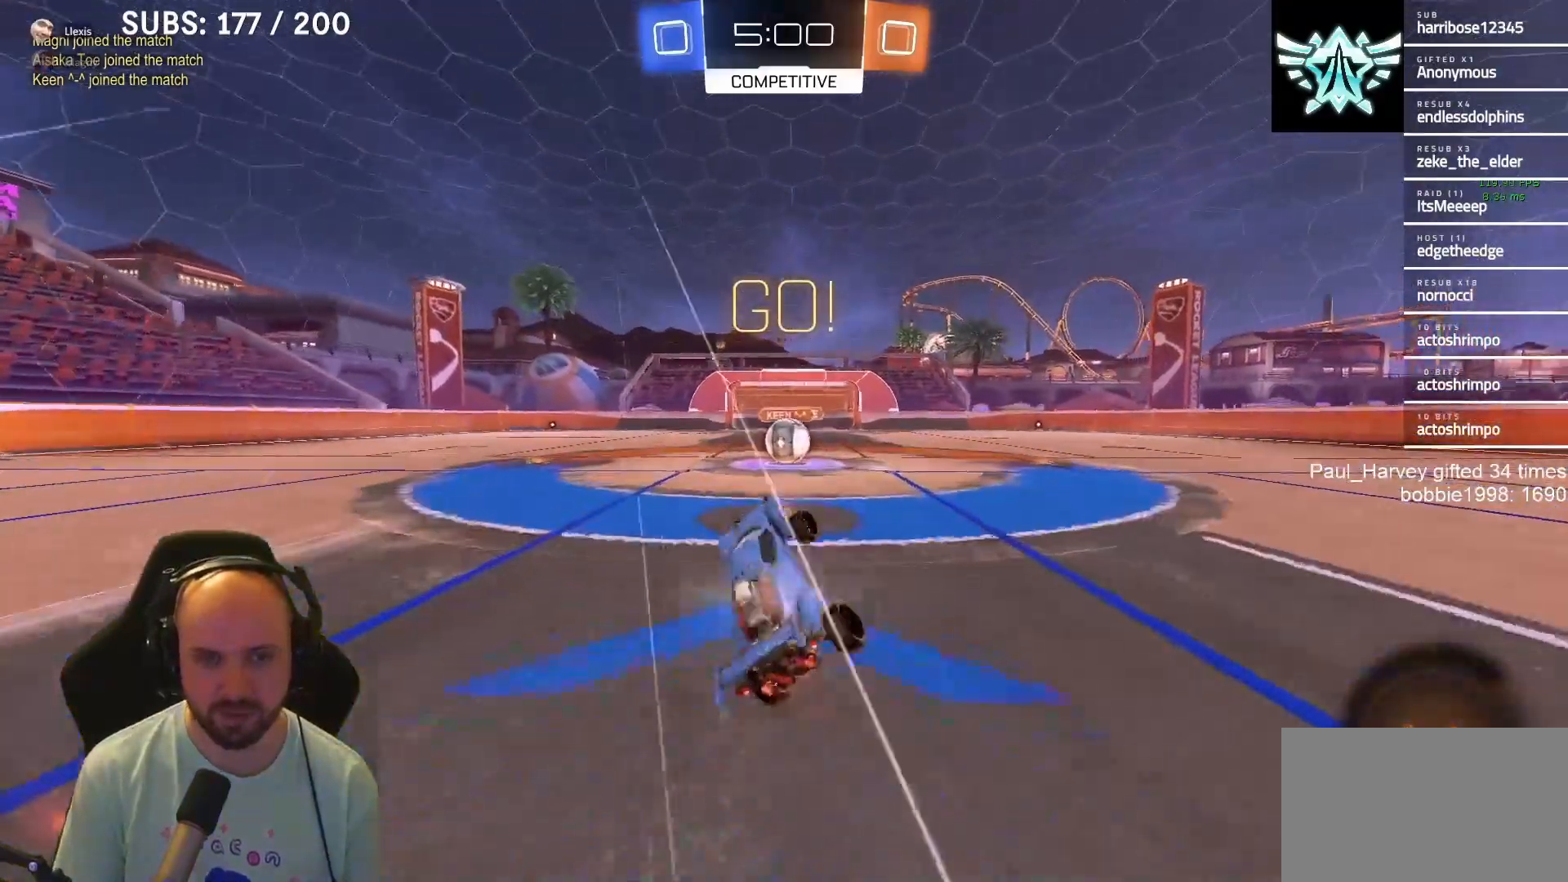
{"buttons": ["CROSS", "R2"], "left_stick": "right", "right_stick": "center", "events": [[50, "SQUARE", "up"], [83, "left_stick", "center"], [400, "left_stick", "right"], [433, "CROSS", "down"]]}
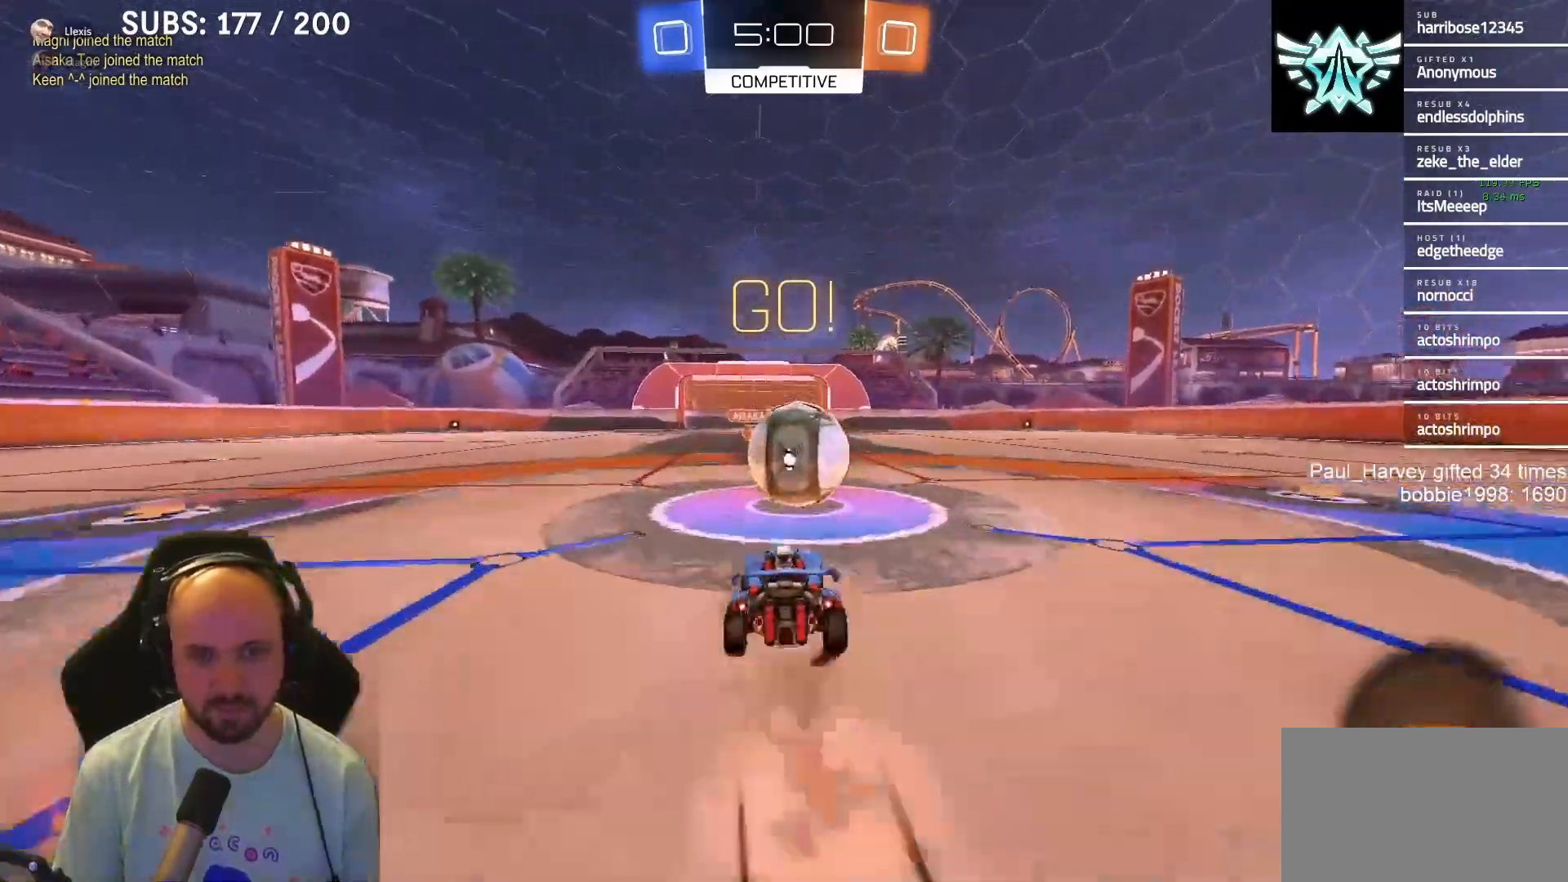
{"buttons": ["CROSS", "SQUARE", "R2"], "left_stick": "right", "right_stick": "center", "events": [[33, "CROSS", "up"], [83, "CROSS", "down"], [83, "L1", "down"], [100, "SQUARE", "down"], [200, "L1", "up"]]}
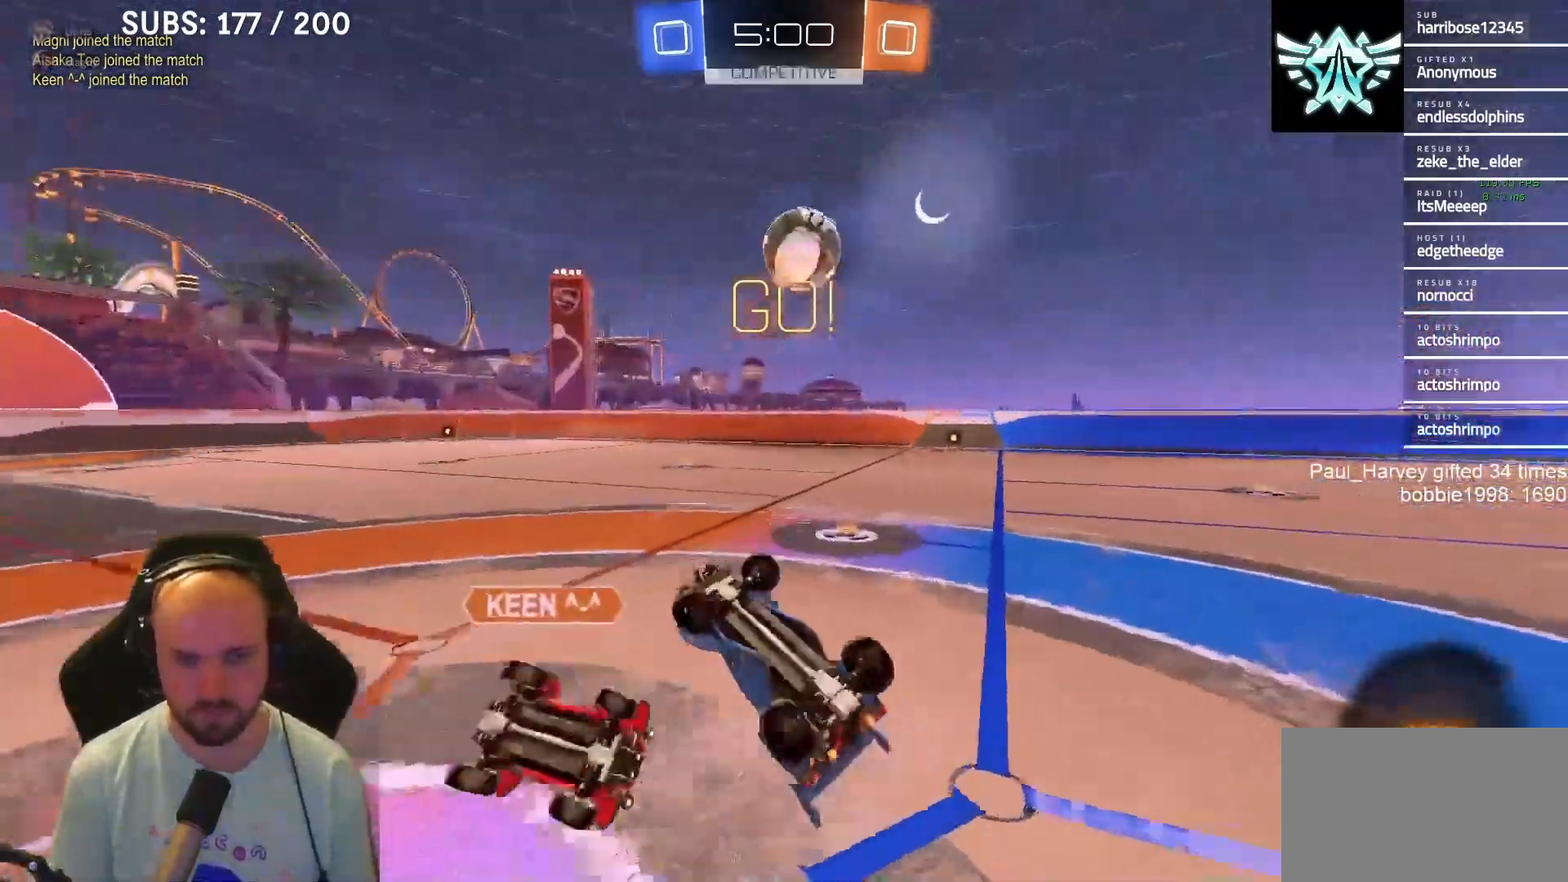
{"buttons": ["R2"], "left_stick": "center", "right_stick": "center", "events": [[183, "left_stick", "up-right"], [283, "CROSS", "up"], [283, "SQUARE", "up"], [500, "left_stick", "center"]]}
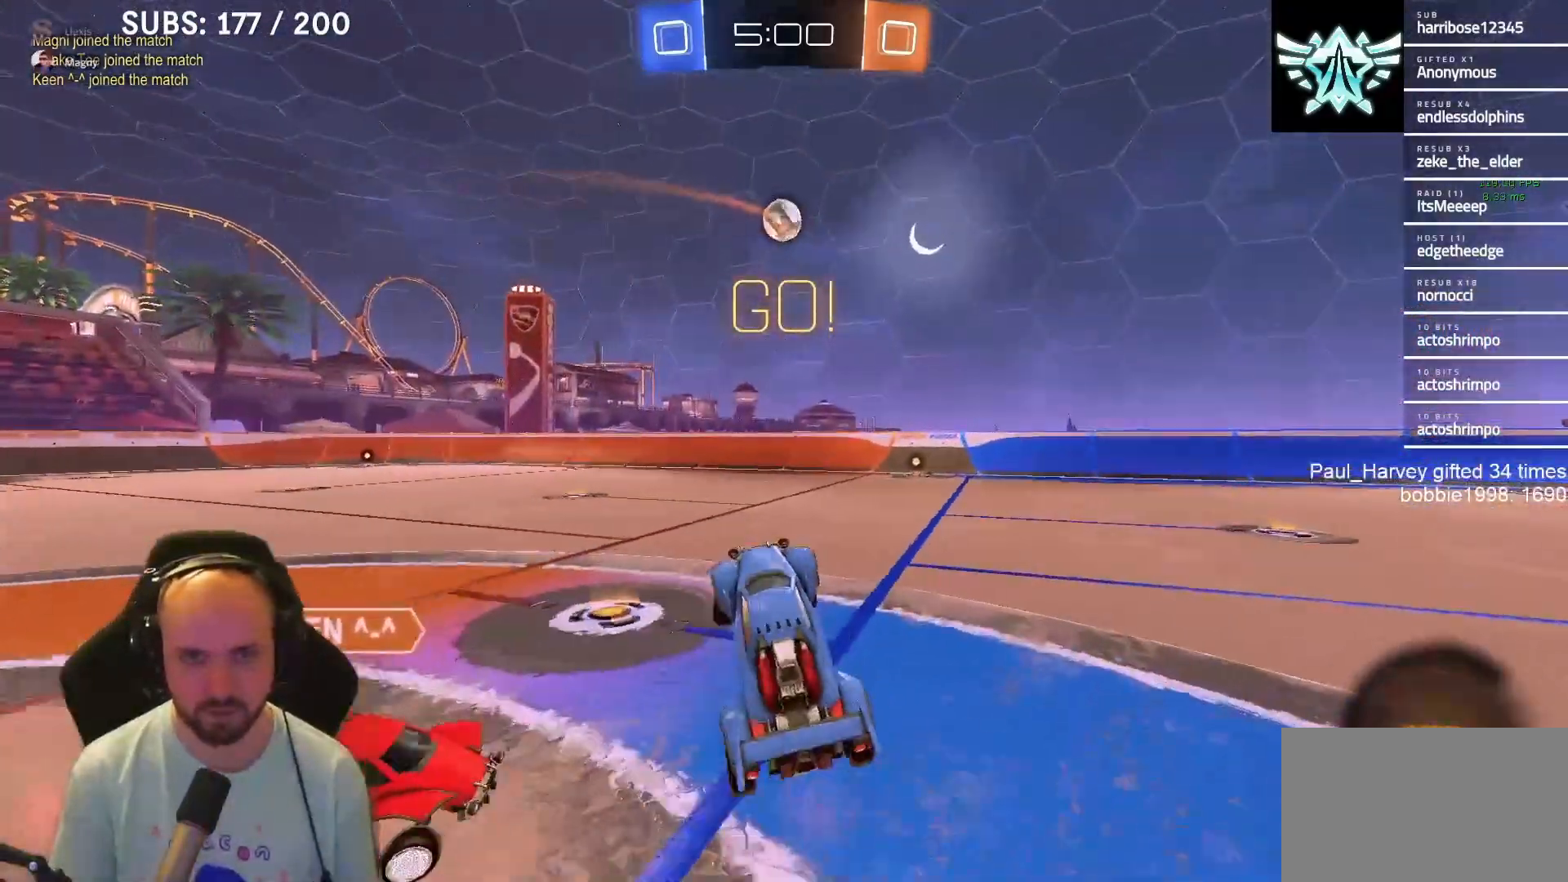
{"buttons": ["CROSS", "L1", "R2"], "left_stick": "up-left", "right_stick": "center", "events": [[433, "CROSS", "down"], [433, "L1", "down"], [433, "SQUARE", "down"], [433, "left_stick", "up-left"], [500, "SQUARE", "up"]]}
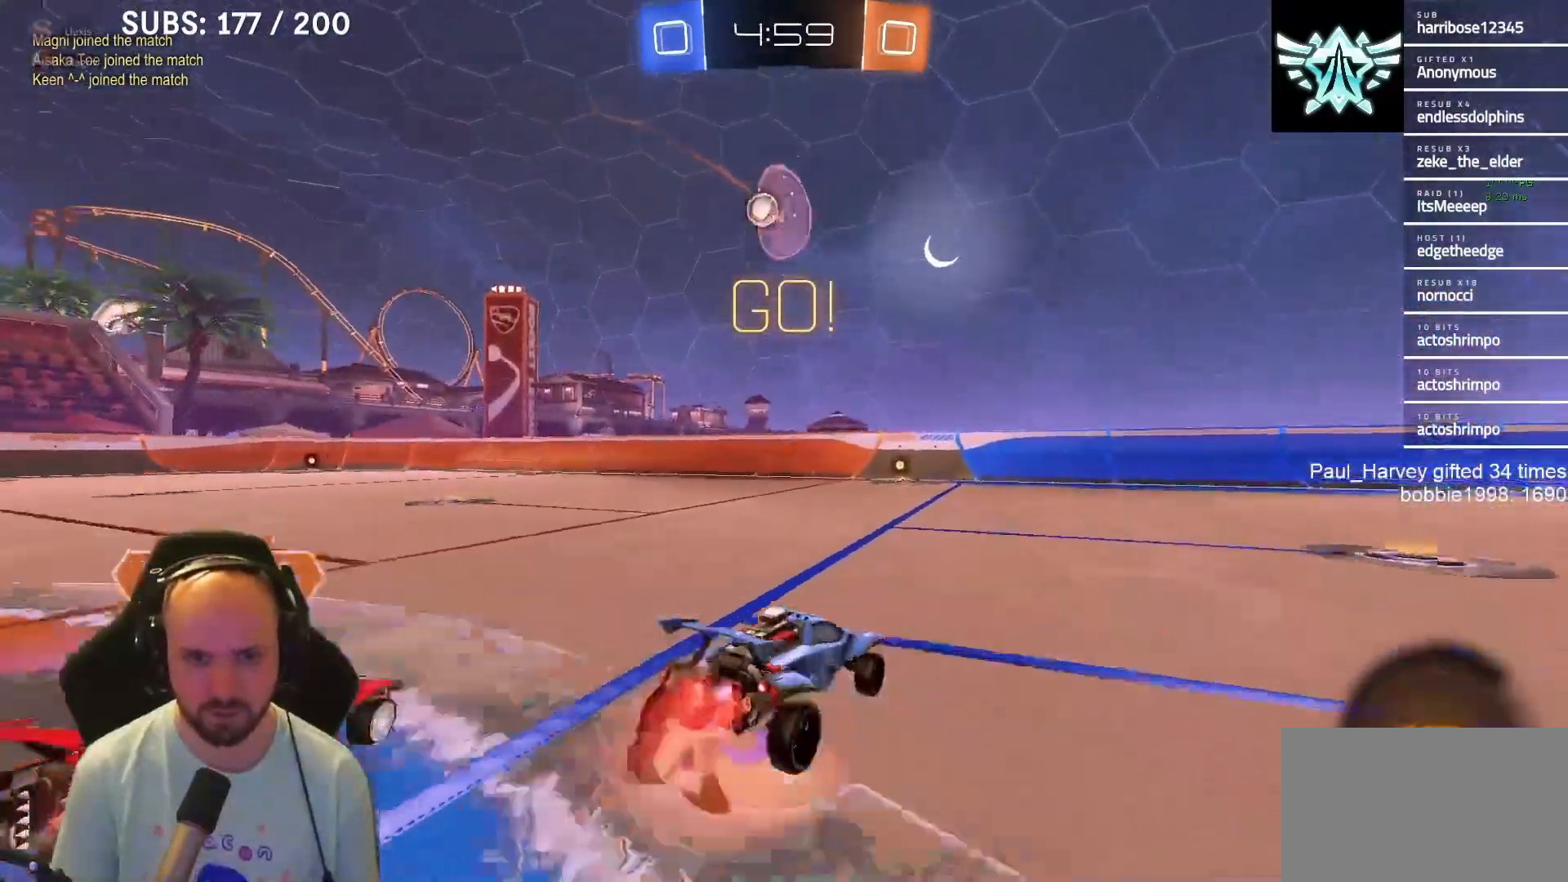
{"buttons": ["CROSS", "SQUARE", "R2"], "left_stick": "down-left", "right_stick": "center", "events": [[33, "CROSS", "up"], [83, "CROSS", "down"], [133, "SQUARE", "down"], [150, "left_stick", "down-left"], [317, "TRIANGLE", "down"], [383, "L1", "up"], [467, "TRIANGLE", "up"]]}